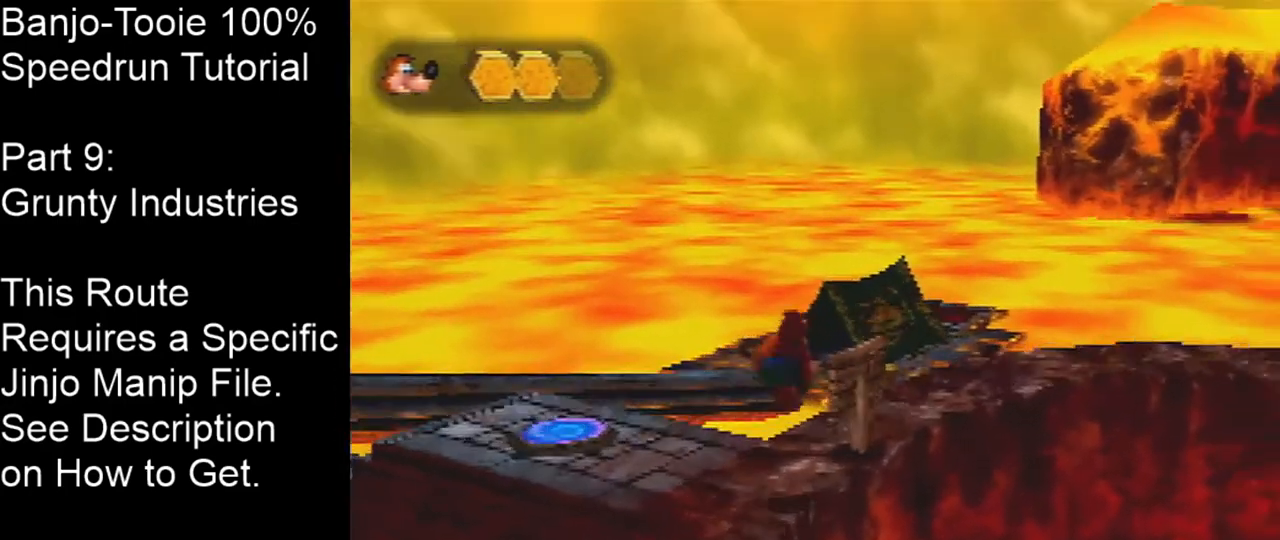
Gameplay with a controller (Nintendo layout); each line is a JSON object with the inputs held at the frame after it. "events" lists button and stick changes between this image and that frame as [ms after this image, input, new state], when the widget could be followed in between. Not read: L1 L3 R1 R3.
{"buttons": [], "left_stick": "up", "events": [[267, "A", "up"], [301, "left_stick", "up"]]}
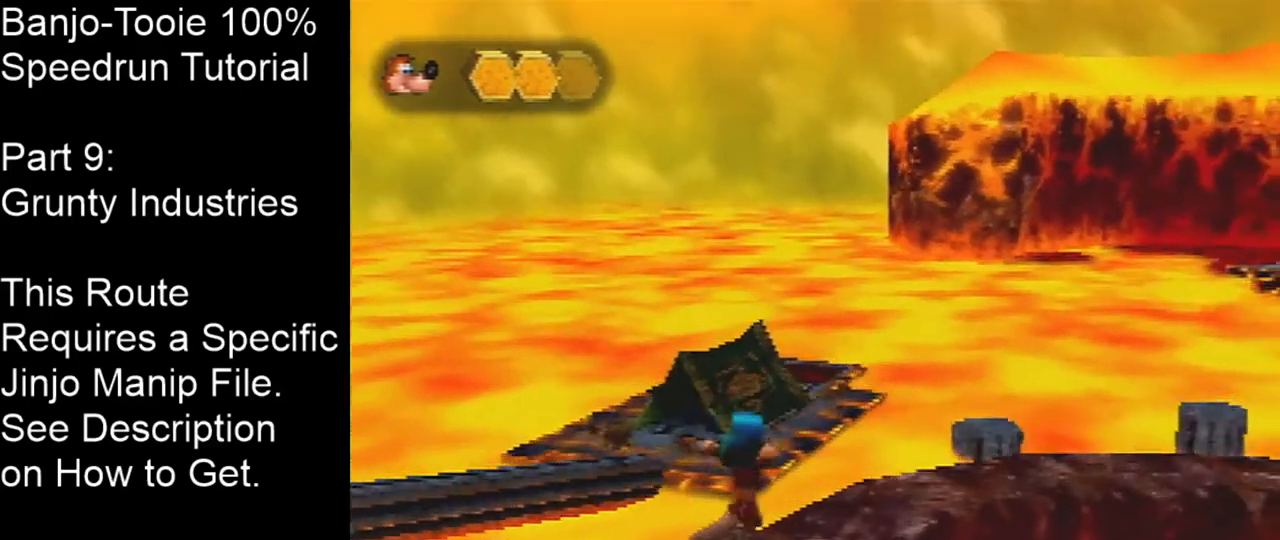
{"buttons": [], "left_stick": "up", "events": []}
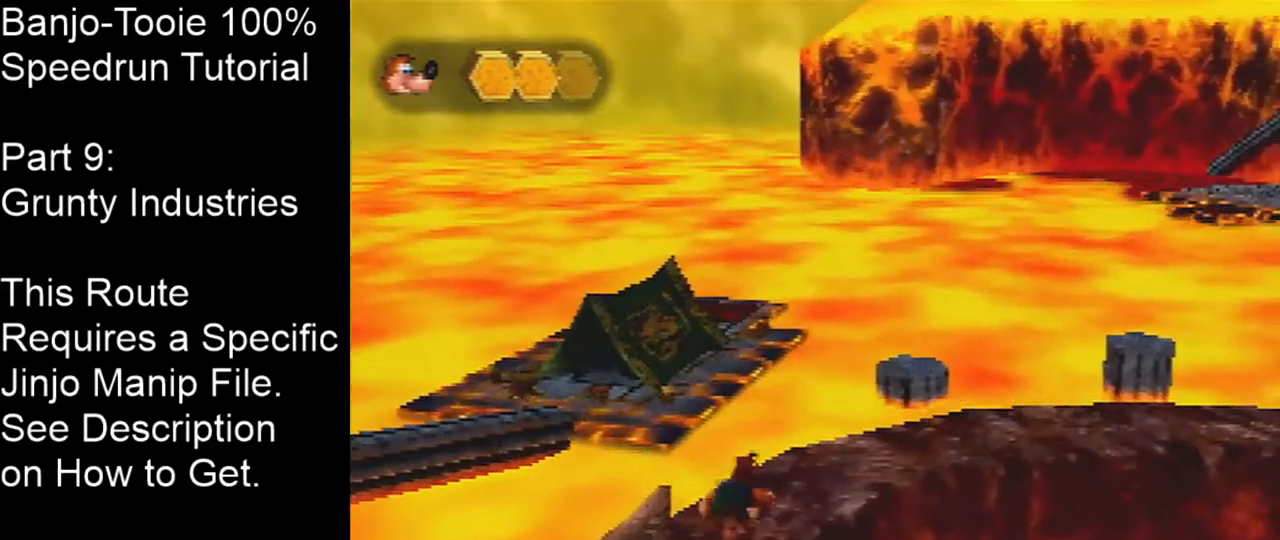
{"buttons": ["A"], "left_stick": "up", "events": [[301, "A", "down"]]}
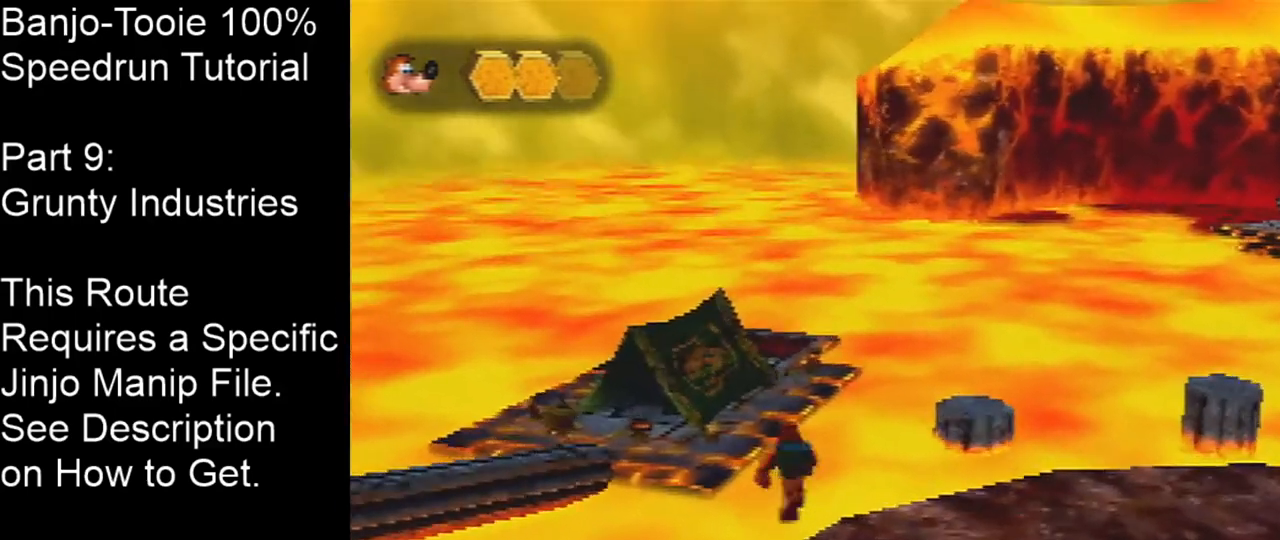
{"buttons": ["A"], "left_stick": "up", "events": []}
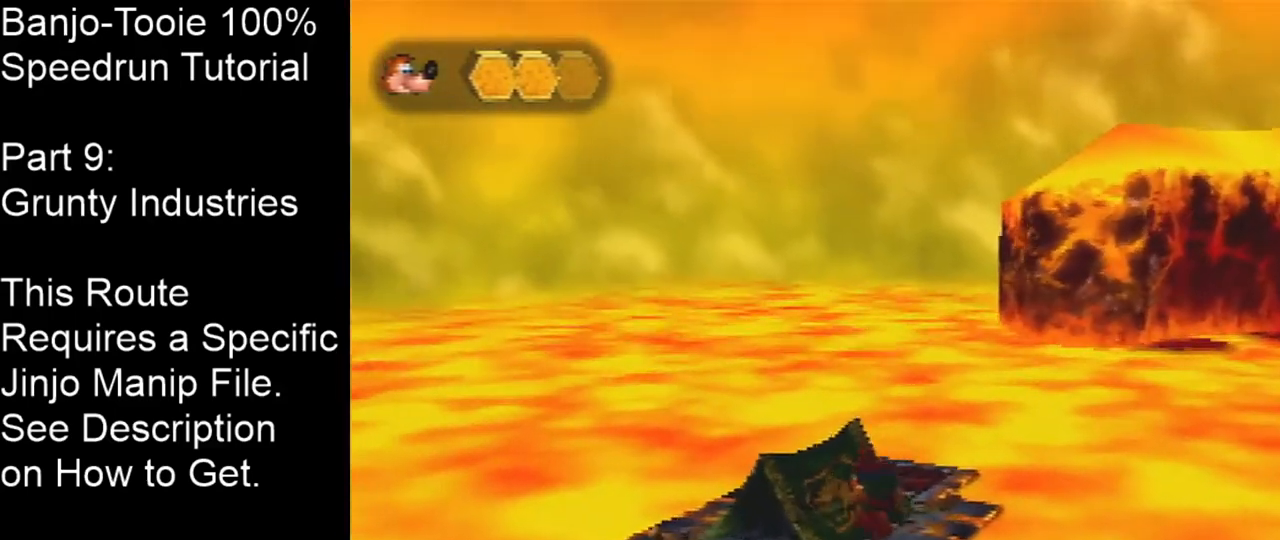
{"buttons": ["A"], "left_stick": "up", "events": []}
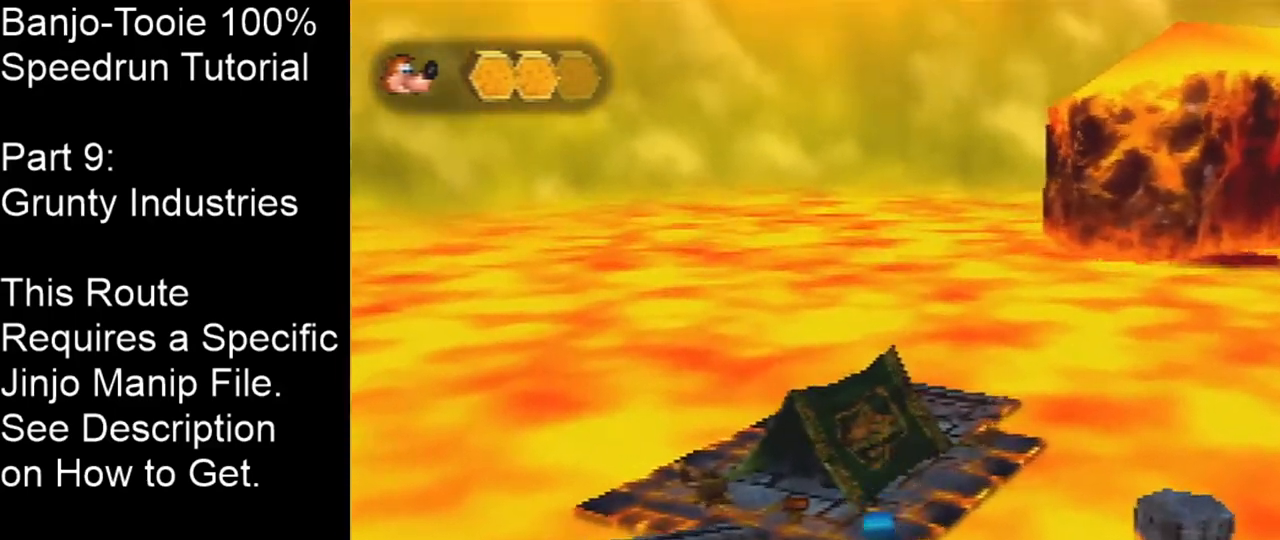
{"buttons": ["A"], "left_stick": "up", "events": []}
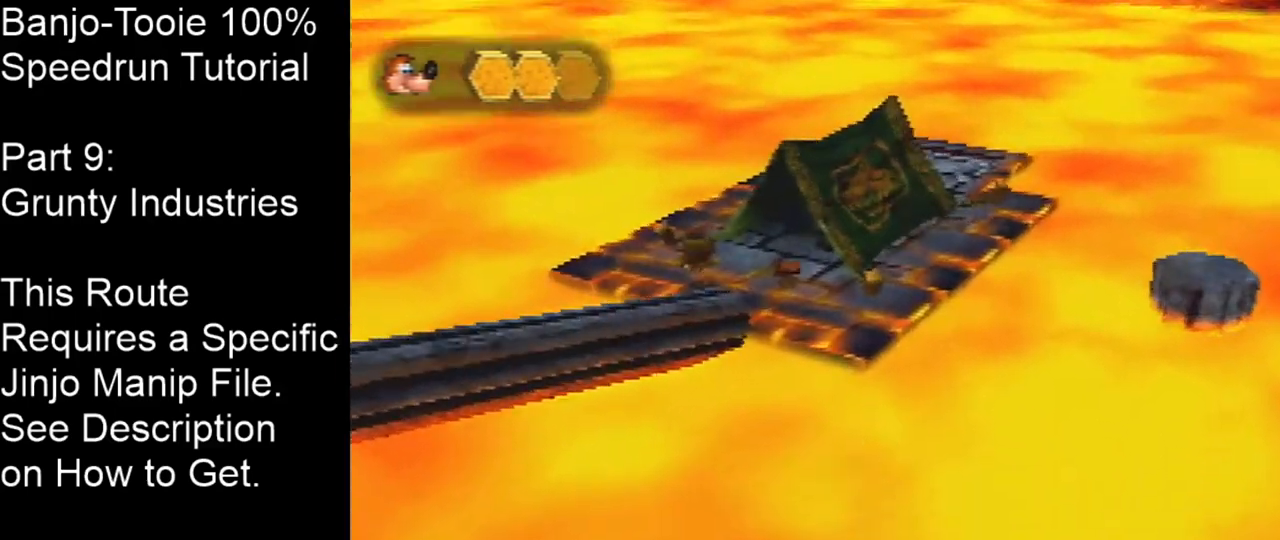
{"buttons": ["A"], "left_stick": "up", "events": []}
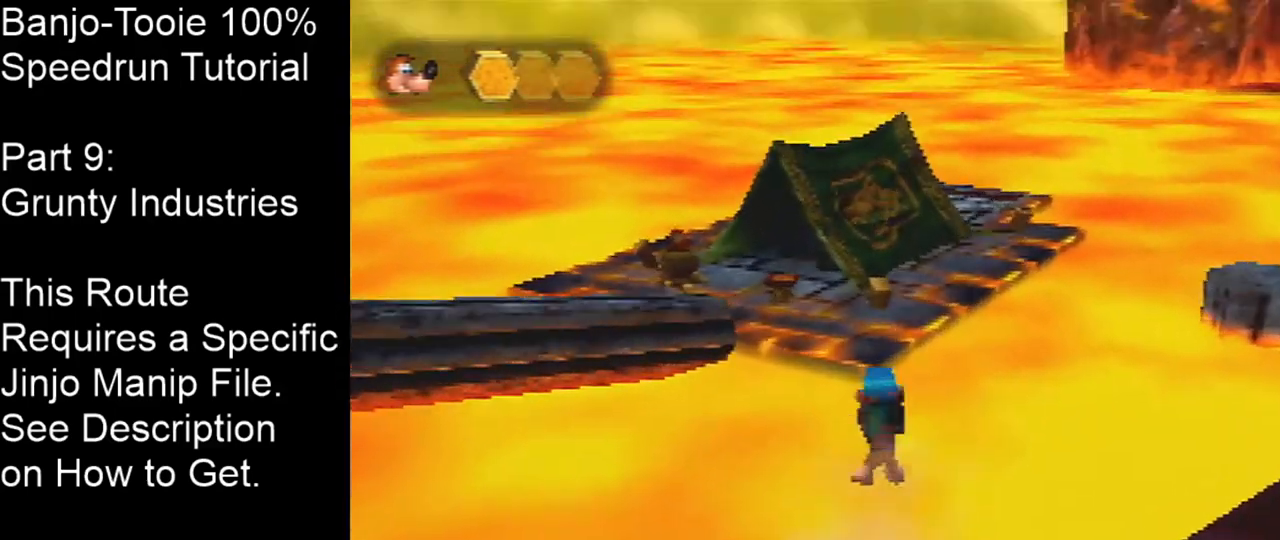
{"buttons": [], "left_stick": "up", "events": [[100, "A", "up"]]}
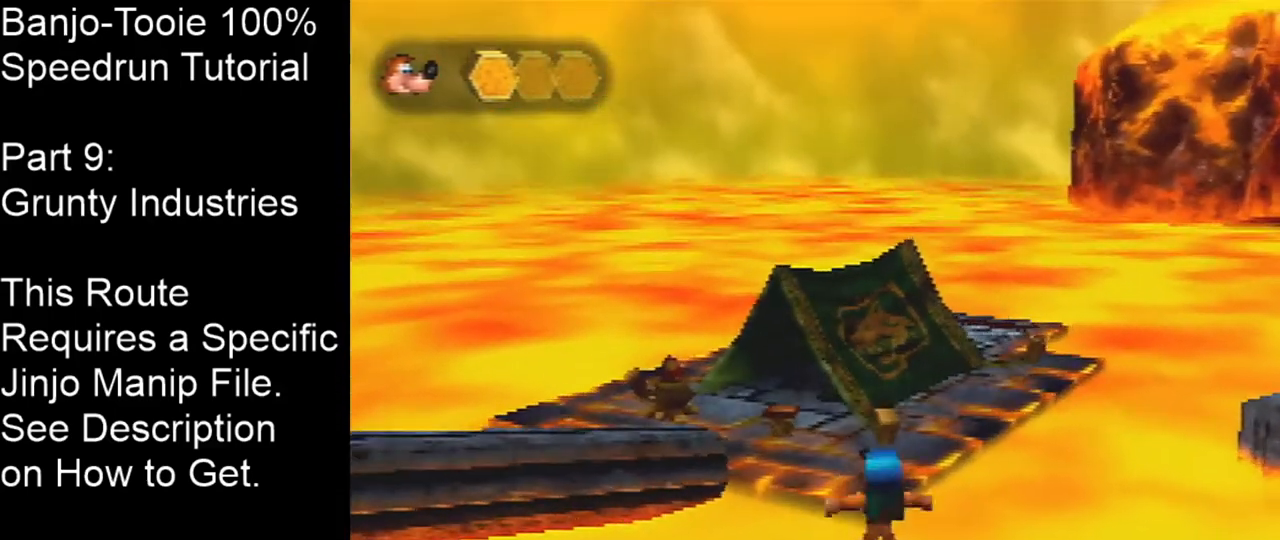
{"buttons": [], "left_stick": "up", "events": []}
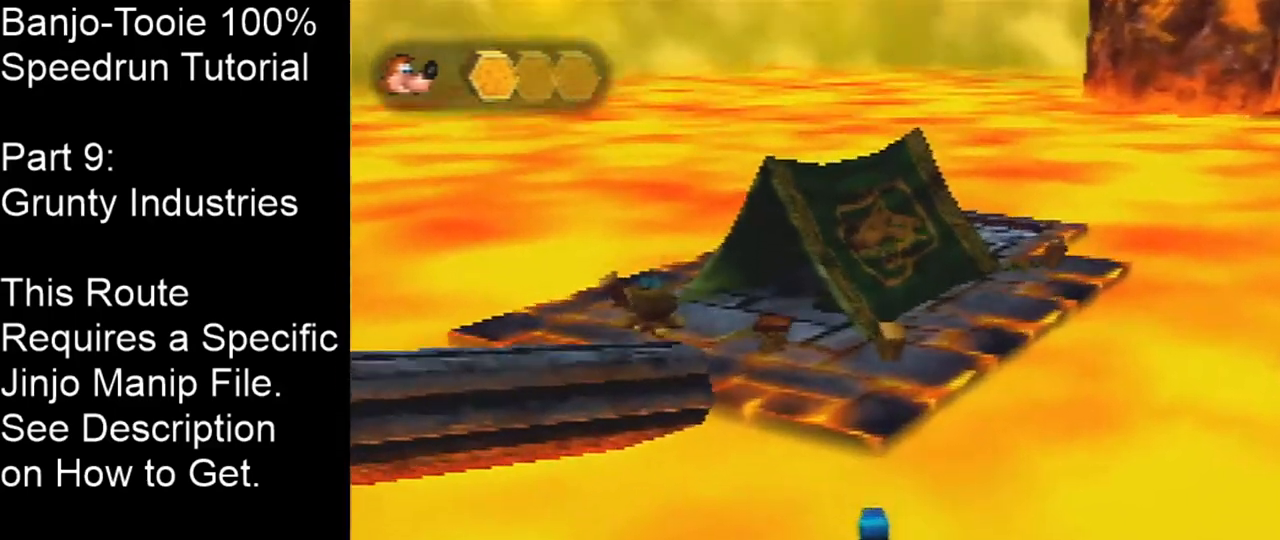
{"buttons": ["A"], "left_stick": "up", "events": [[67, "A", "down"]]}
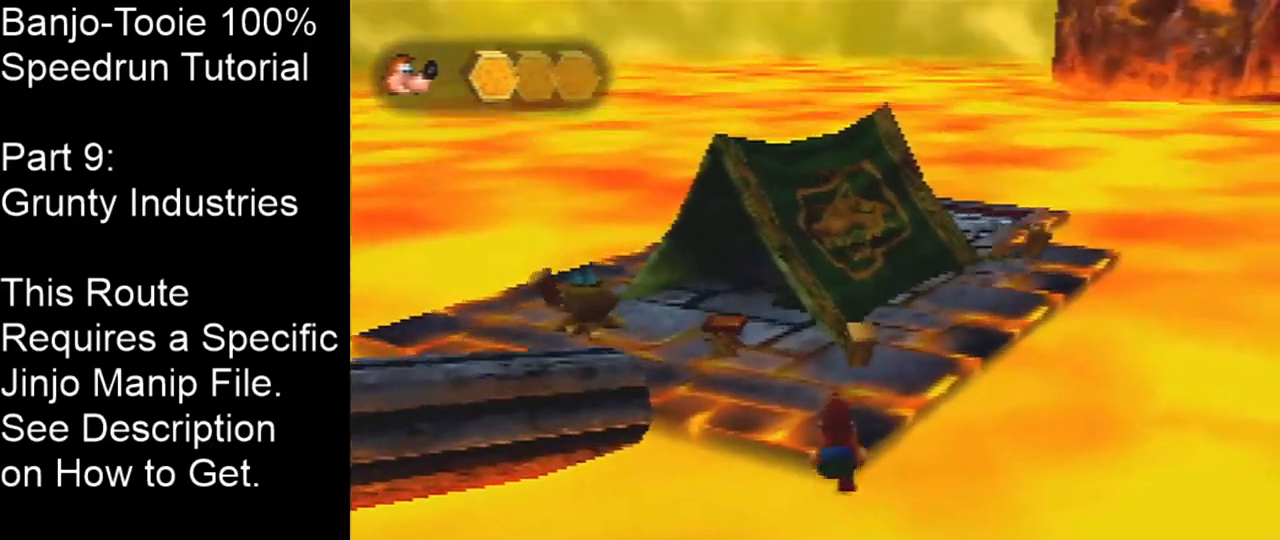
{"buttons": [], "left_stick": "up", "events": [[167, "A", "up"]]}
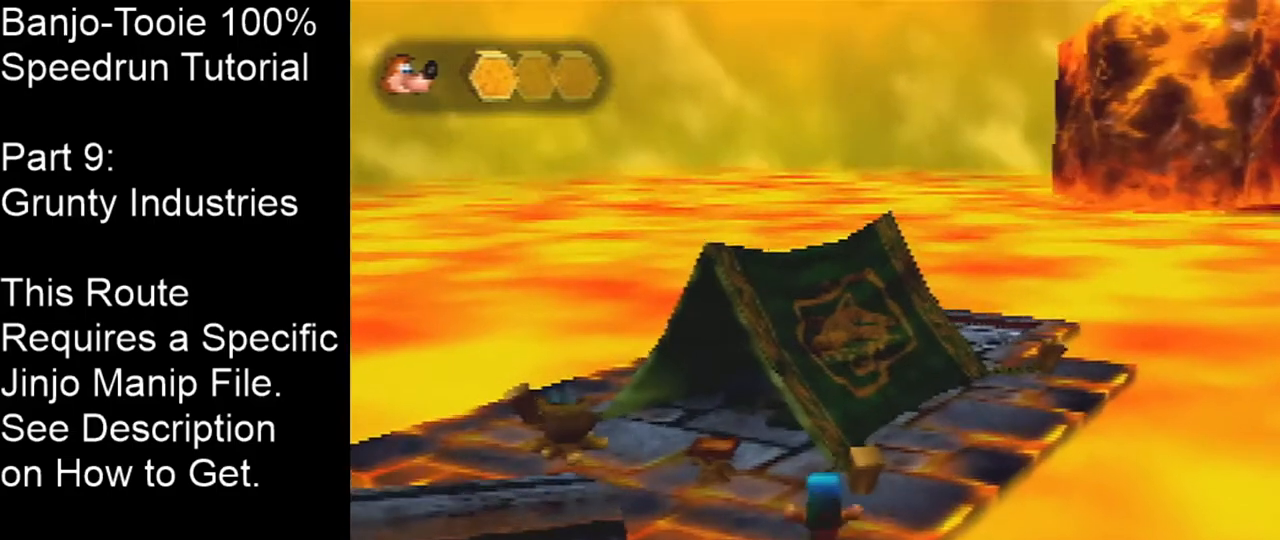
{"buttons": ["C_LEFT"], "left_stick": "center", "events": [[333, "Z", "down"], [434, "C_LEFT", "down"], [467, "left_stick", "center"], [500, "Z", "up"]]}
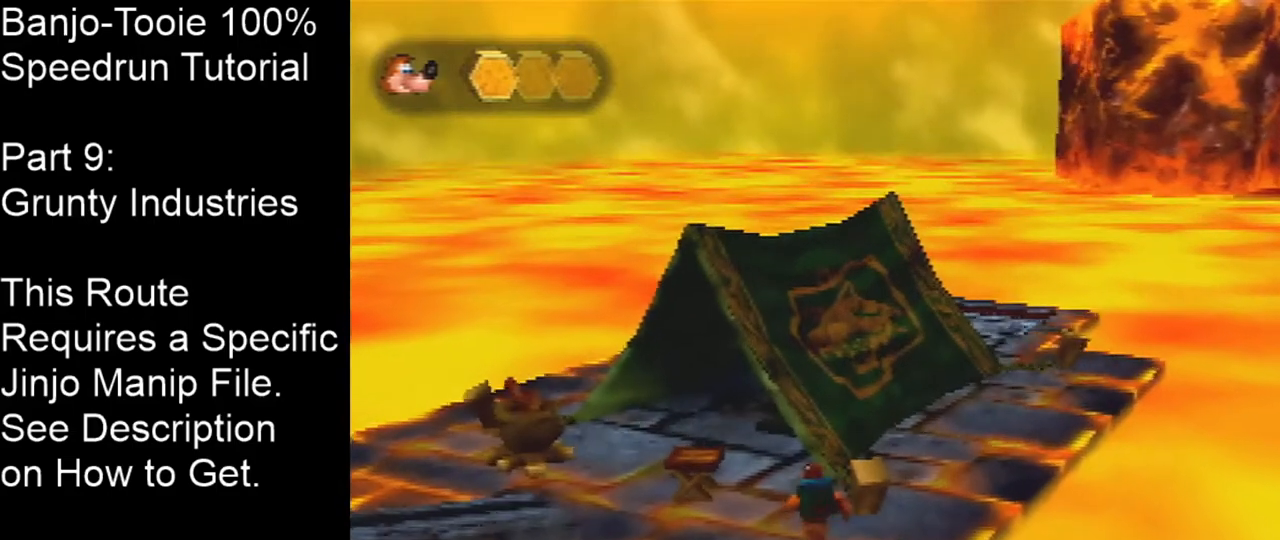
{"buttons": [], "left_stick": "center", "events": [[67, "C_LEFT", "up"]]}
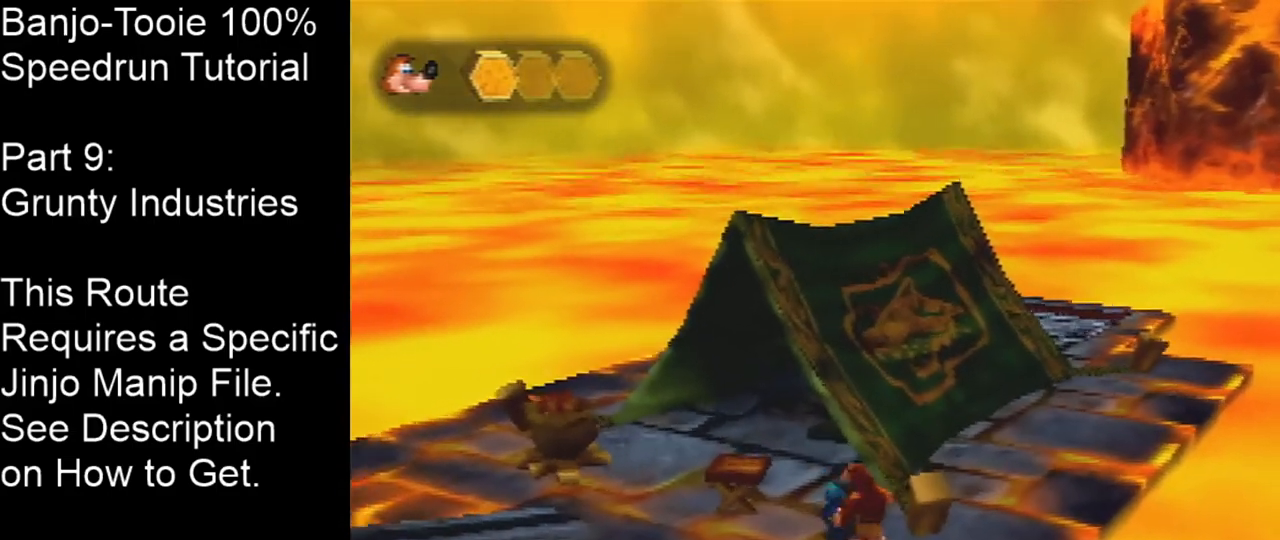
{"buttons": [], "left_stick": "center", "events": []}
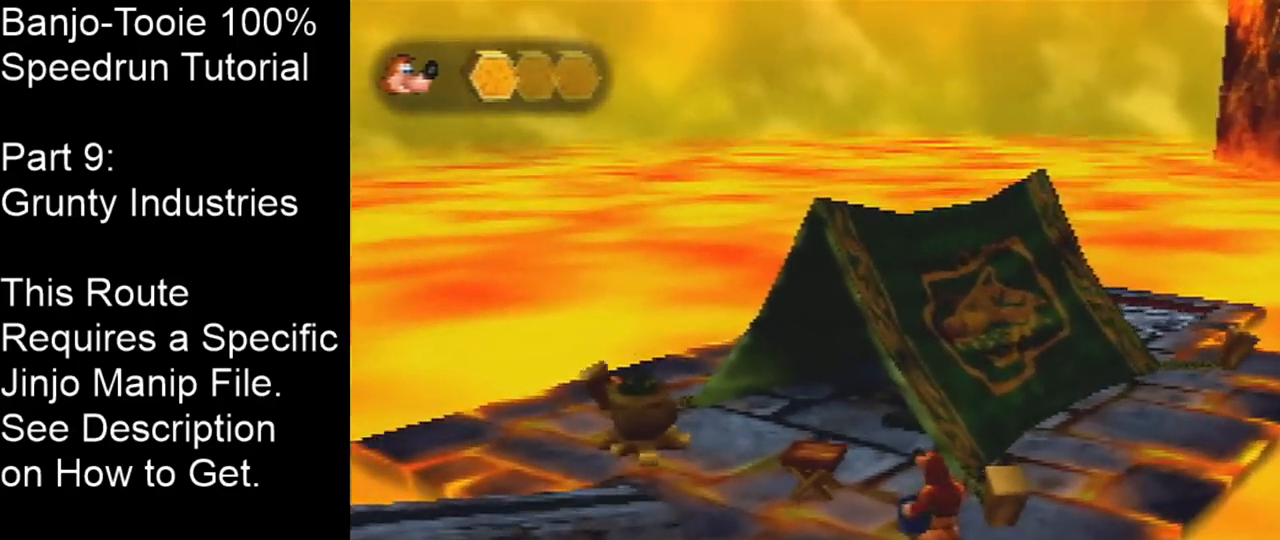
{"buttons": ["C_LEFT"], "left_stick": "center", "events": [[367, "C_LEFT", "down"]]}
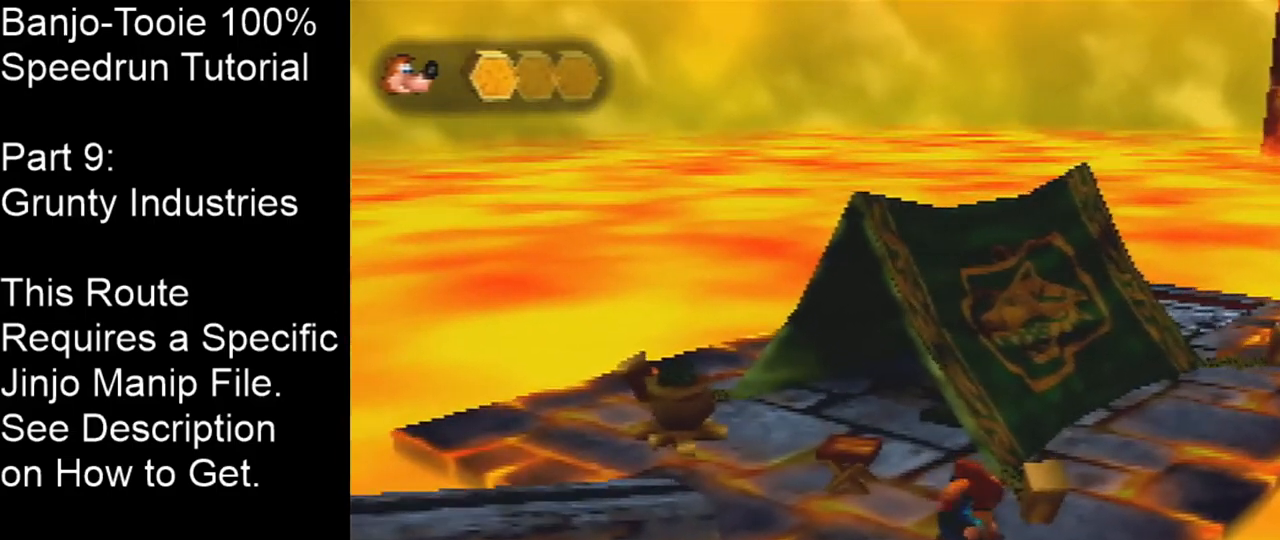
{"buttons": [], "left_stick": "center", "events": [[133, "C_LEFT", "up"]]}
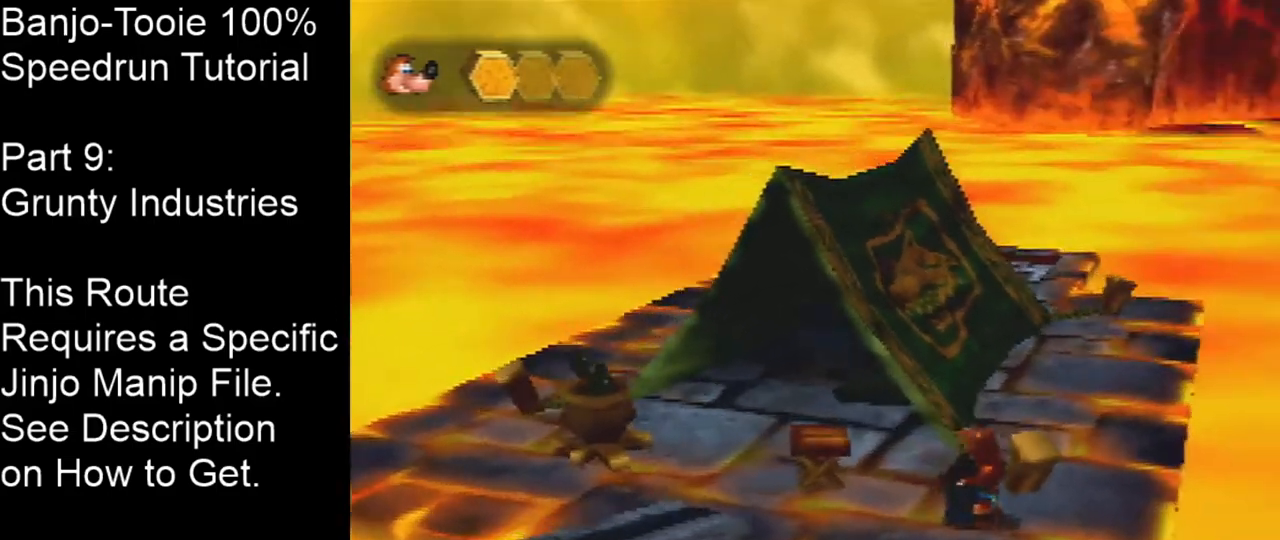
{"buttons": [], "left_stick": "center", "events": [[167, "C_RIGHT", "down"], [434, "C_RIGHT", "up"]]}
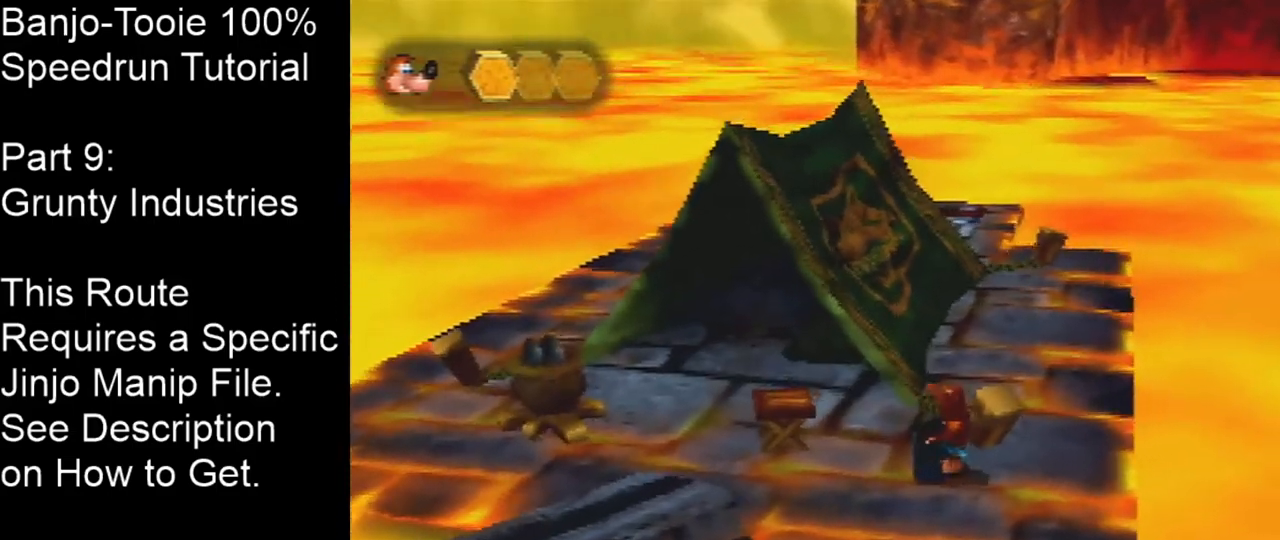
{"buttons": [], "left_stick": "center", "events": []}
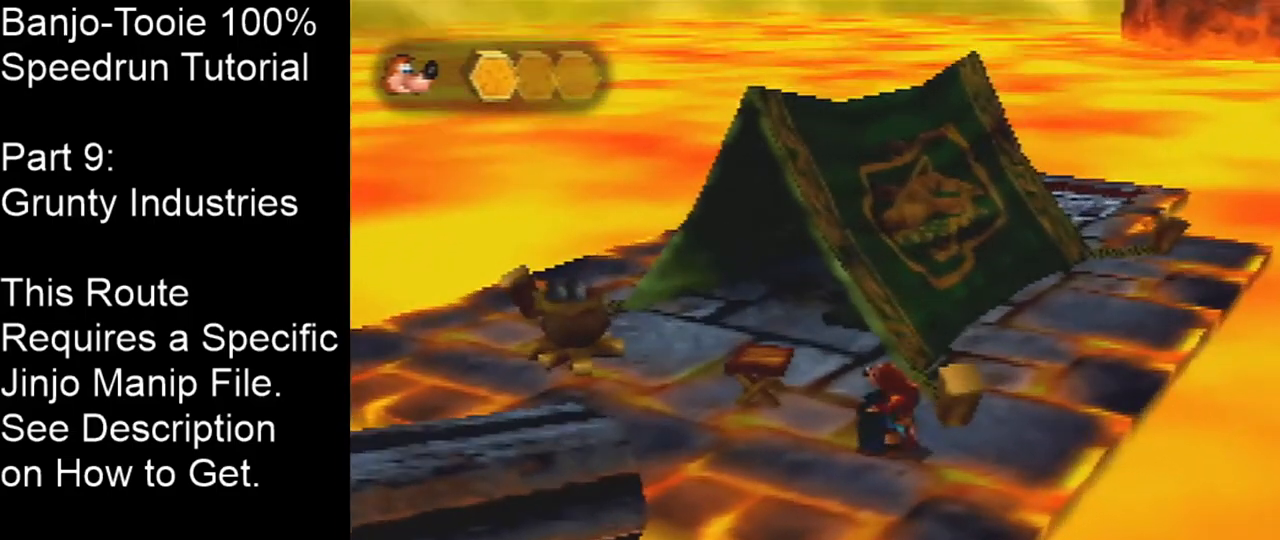
{"buttons": [], "left_stick": "center", "events": []}
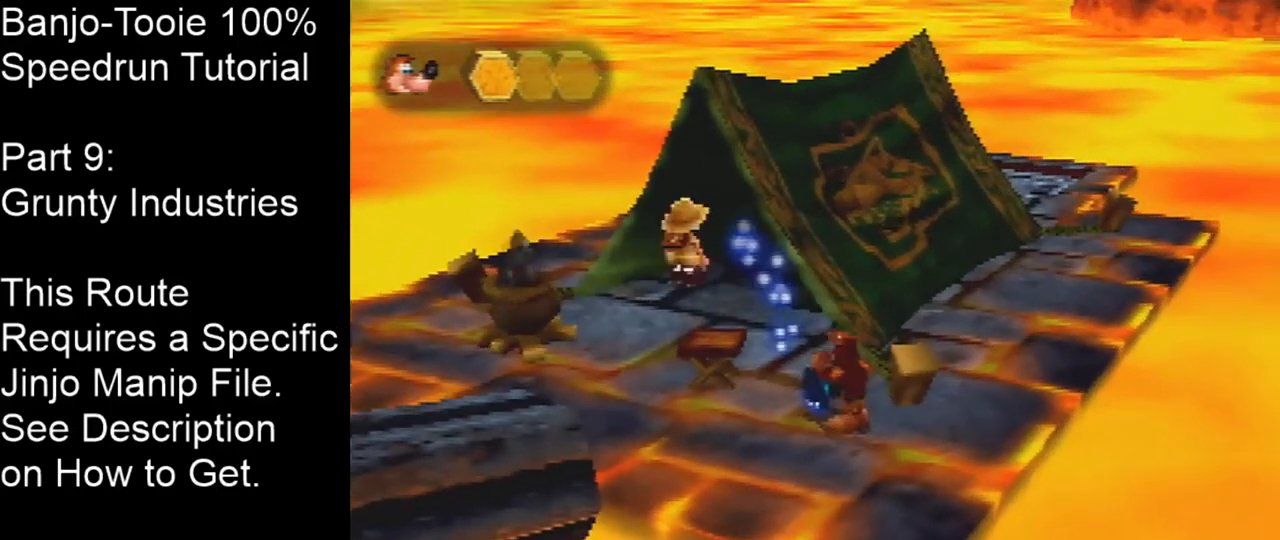
{"buttons": ["B"], "left_stick": "center", "events": [[434, "B", "down"]]}
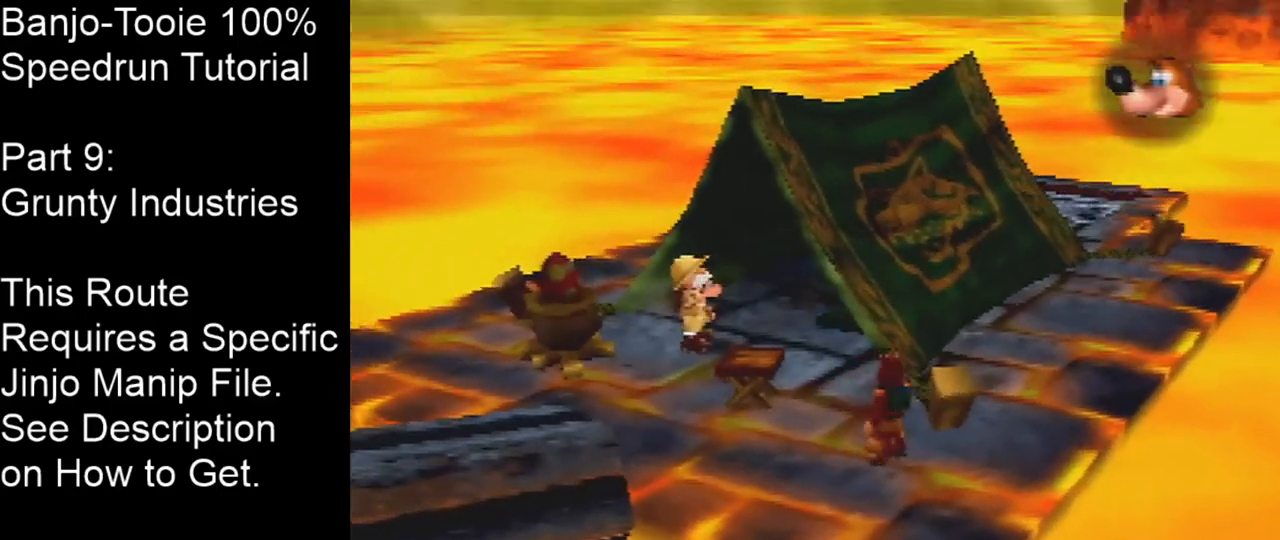
{"buttons": [], "left_stick": "center", "events": [[67, "B", "up"]]}
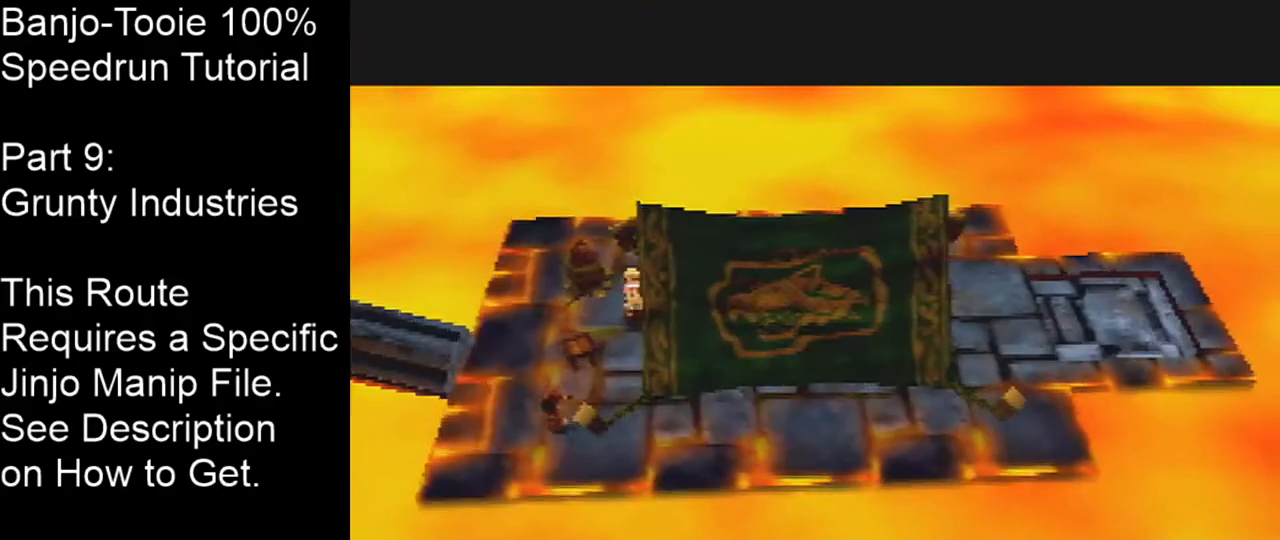
{"buttons": [], "left_stick": "center", "events": []}
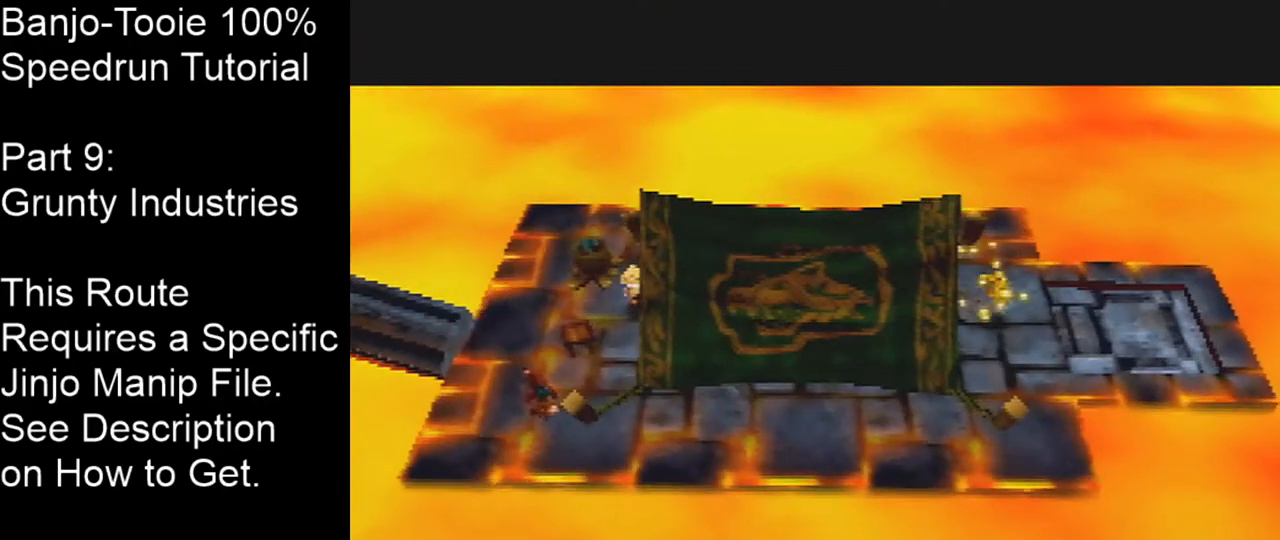
{"buttons": [], "left_stick": "center", "events": []}
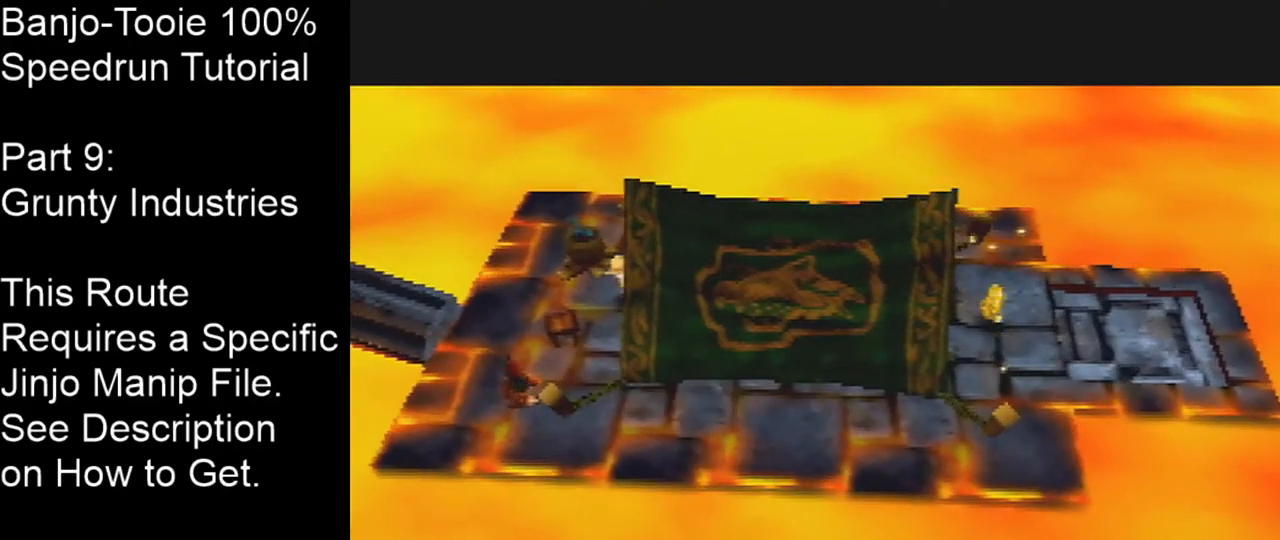
{"buttons": [], "left_stick": "center", "events": []}